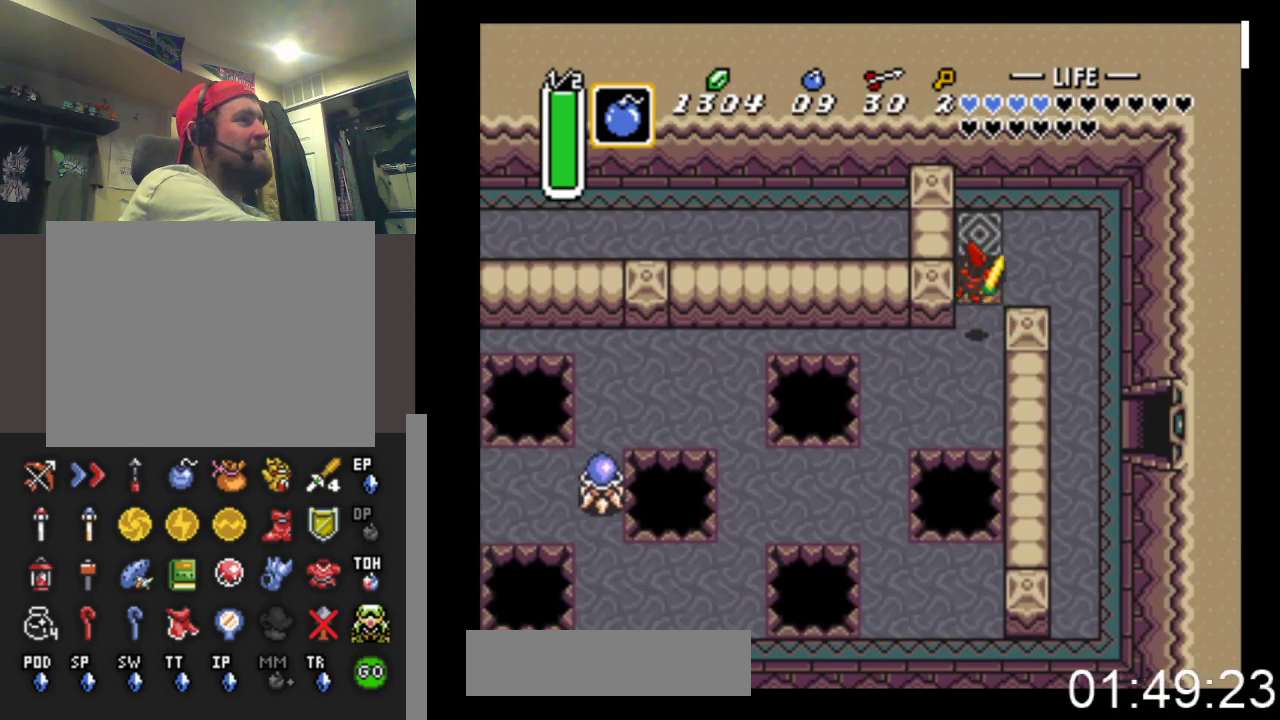
Gameplay with a controller (Xbox layout); each line is a JSON object with the inputs held at the frame after it. "events" lists button and stick changes between this image and that frame as [ms after this image, input, new state], when the widget could be followed in between. Not read: left_stick right_stick.
{"buttons": ["B"], "events": [[367, "DPAD_UP", "down"], [400, "DPAD_UP", "up"], [467, "B", "down"]]}
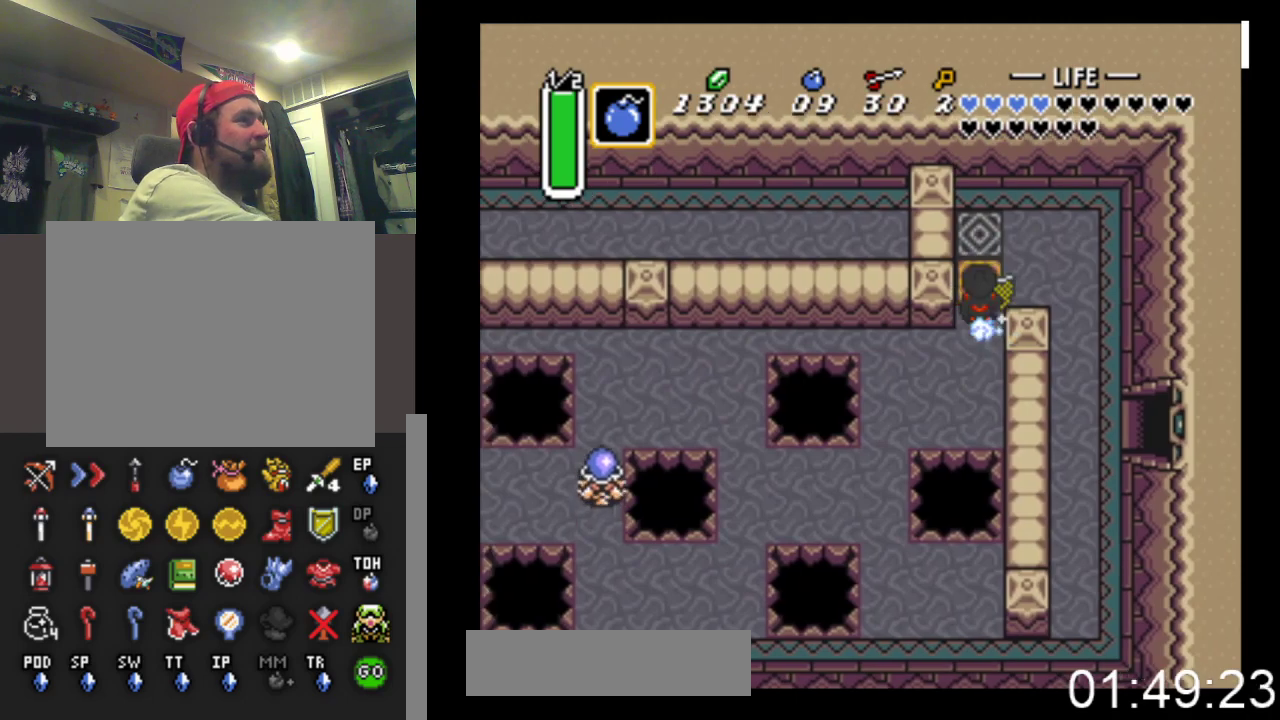
{"buttons": ["B"], "events": [[167, "DPAD_LEFT", "down"], [300, "DPAD_LEFT", "up"]]}
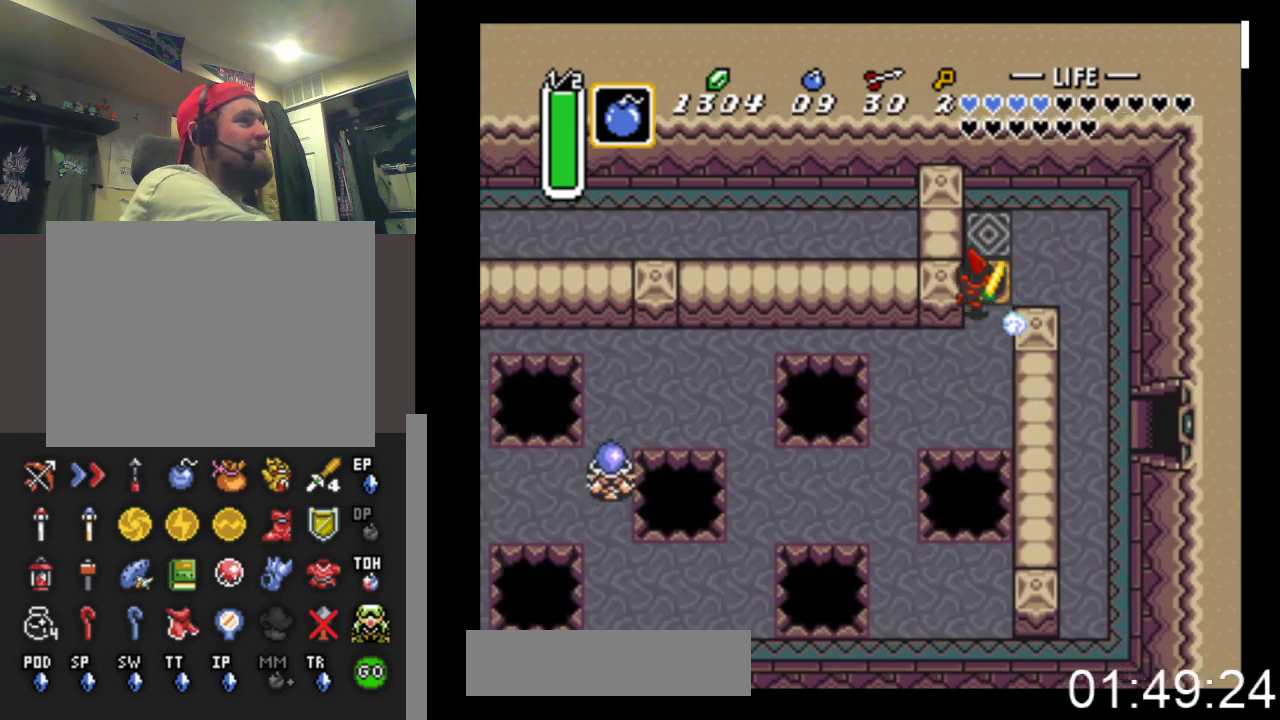
{"buttons": ["DPAD_DOWN", "DPAD_RIGHT"], "events": [[333, "DPAD_RIGHT", "down"], [467, "B", "up"], [500, "DPAD_DOWN", "down"]]}
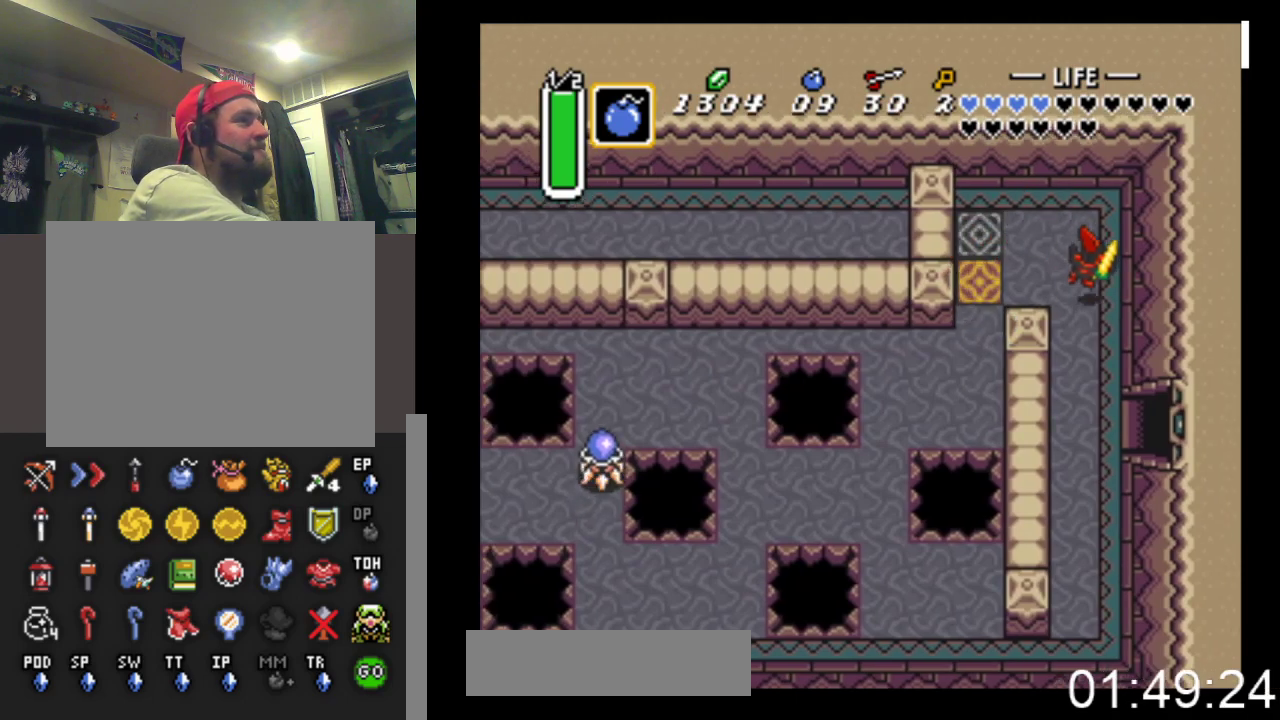
{"buttons": ["DPAD_DOWN", "DPAD_RIGHT"], "events": [[33, "DPAD_RIGHT", "up"], [100, "DPAD_RIGHT", "down"], [167, "DPAD_RIGHT", "up"], [500, "DPAD_RIGHT", "down"]]}
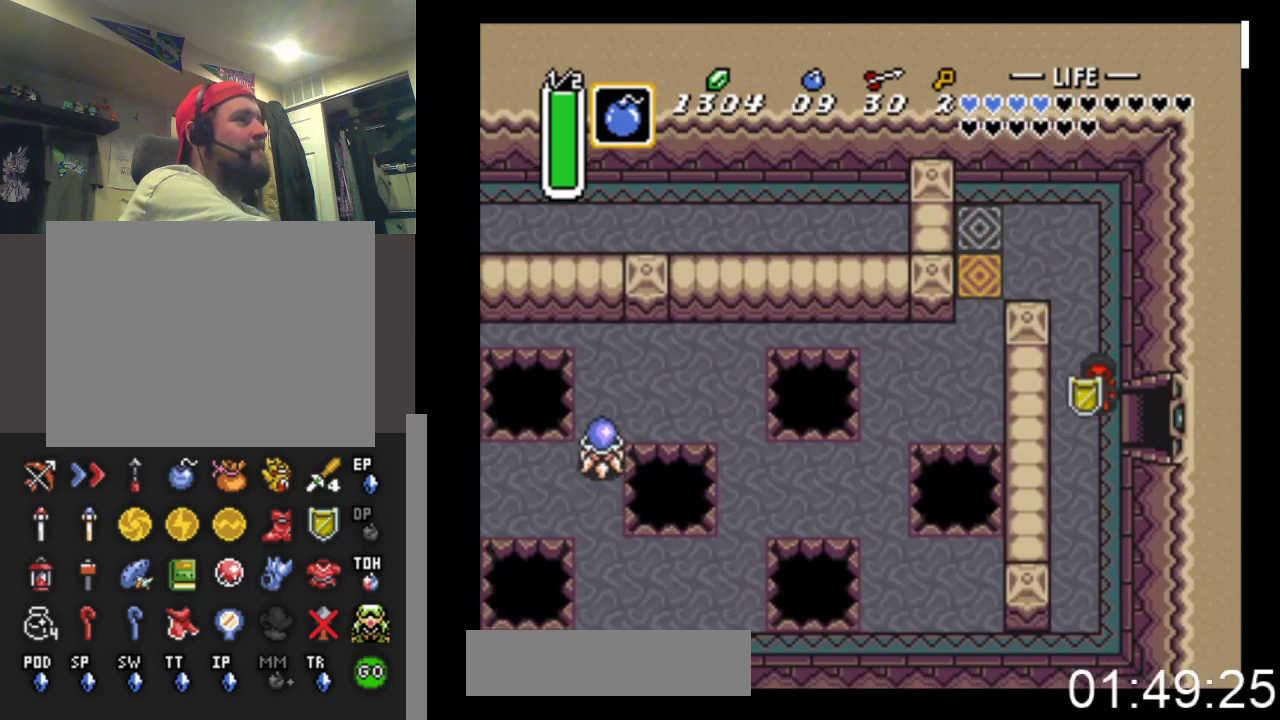
{"buttons": [], "events": [[133, "DPAD_DOWN", "up"], [167, "START", "down"], [433, "DPAD_RIGHT", "up"], [467, "START", "up"]]}
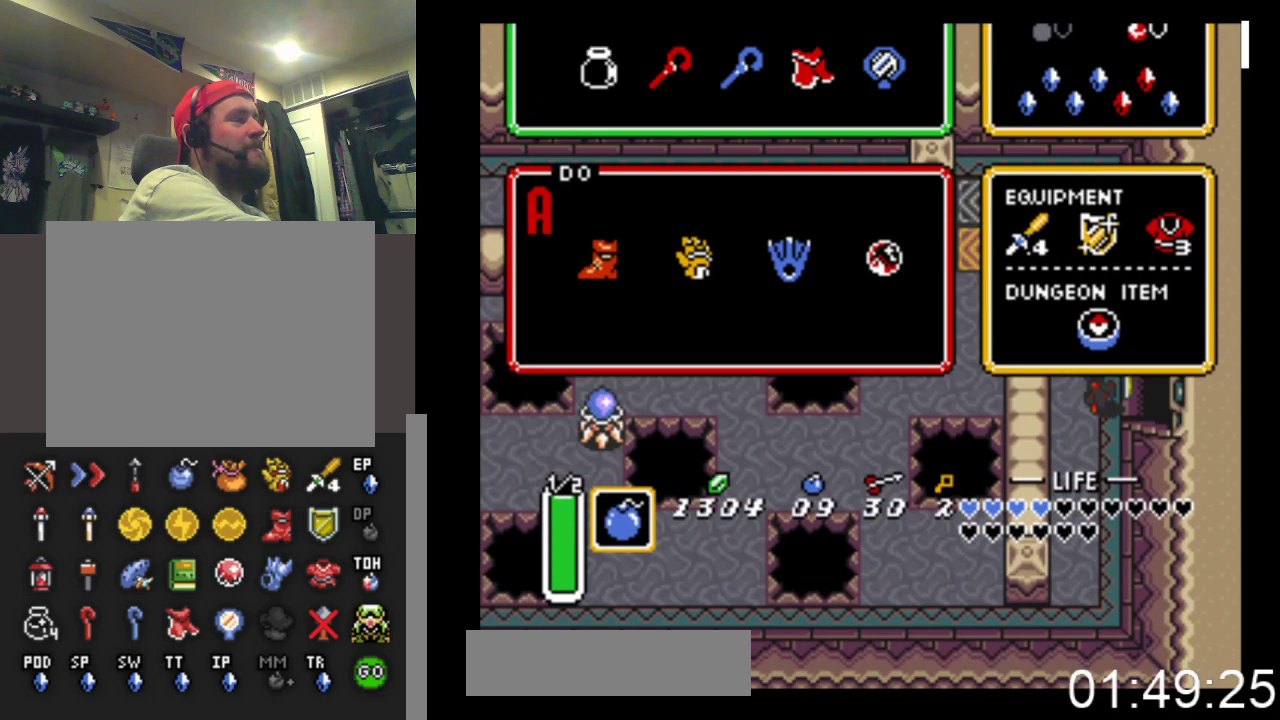
{"buttons": ["DPAD_UP"], "events": [[467, "DPAD_UP", "down"]]}
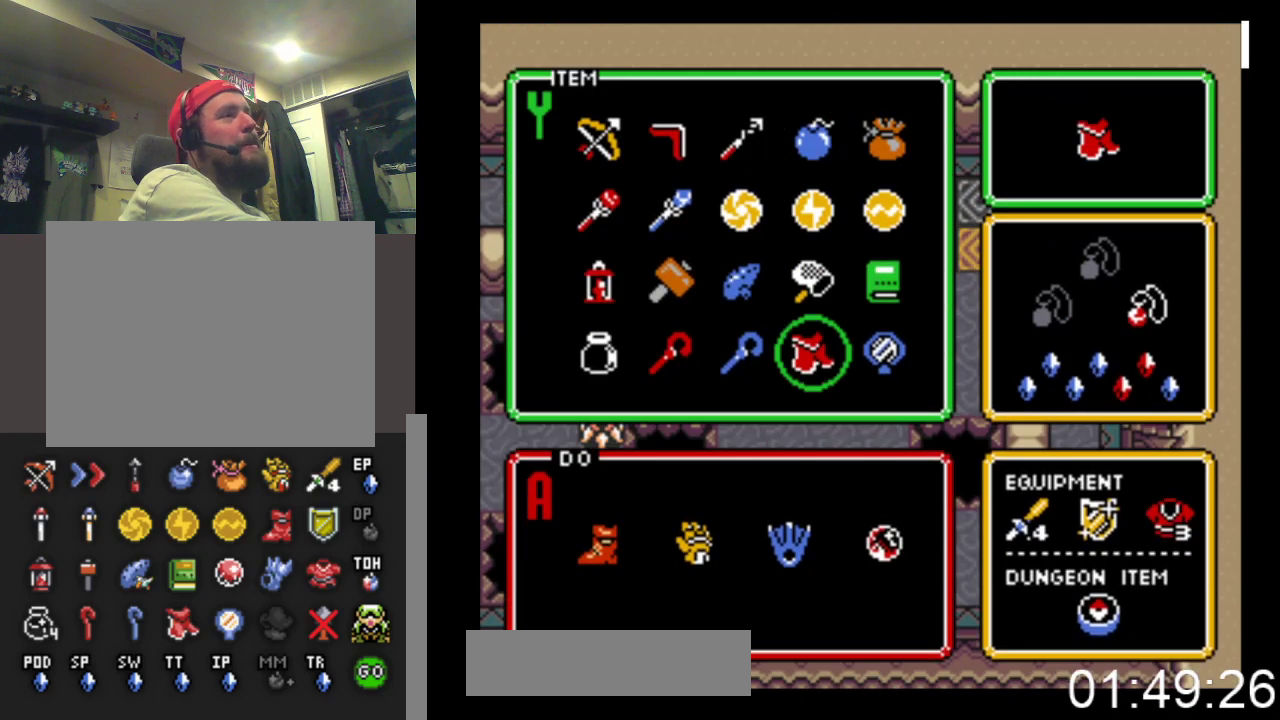
{"buttons": [], "events": [[33, "DPAD_UP", "up"], [367, "DPAD_DOWN", "down"], [467, "DPAD_DOWN", "up"]]}
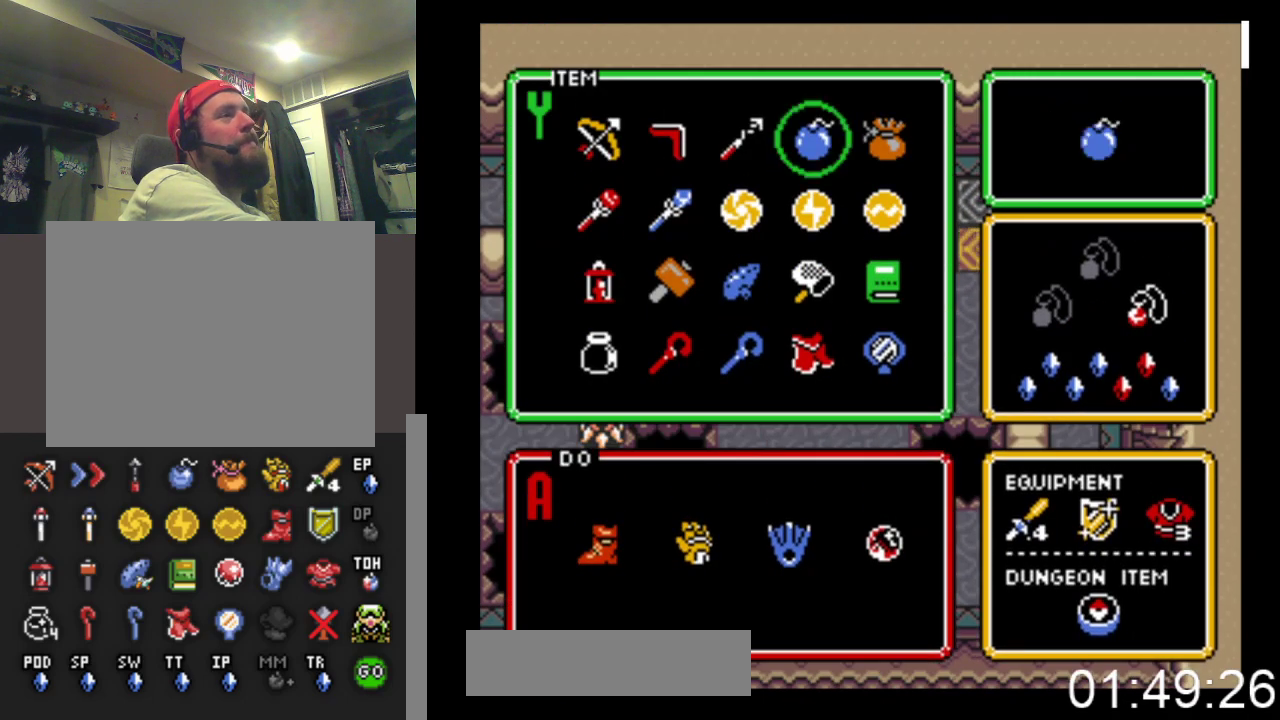
{"buttons": ["DPAD_RIGHT"], "events": [[167, "START", "down"], [333, "DPAD_RIGHT", "down"], [400, "START", "up"]]}
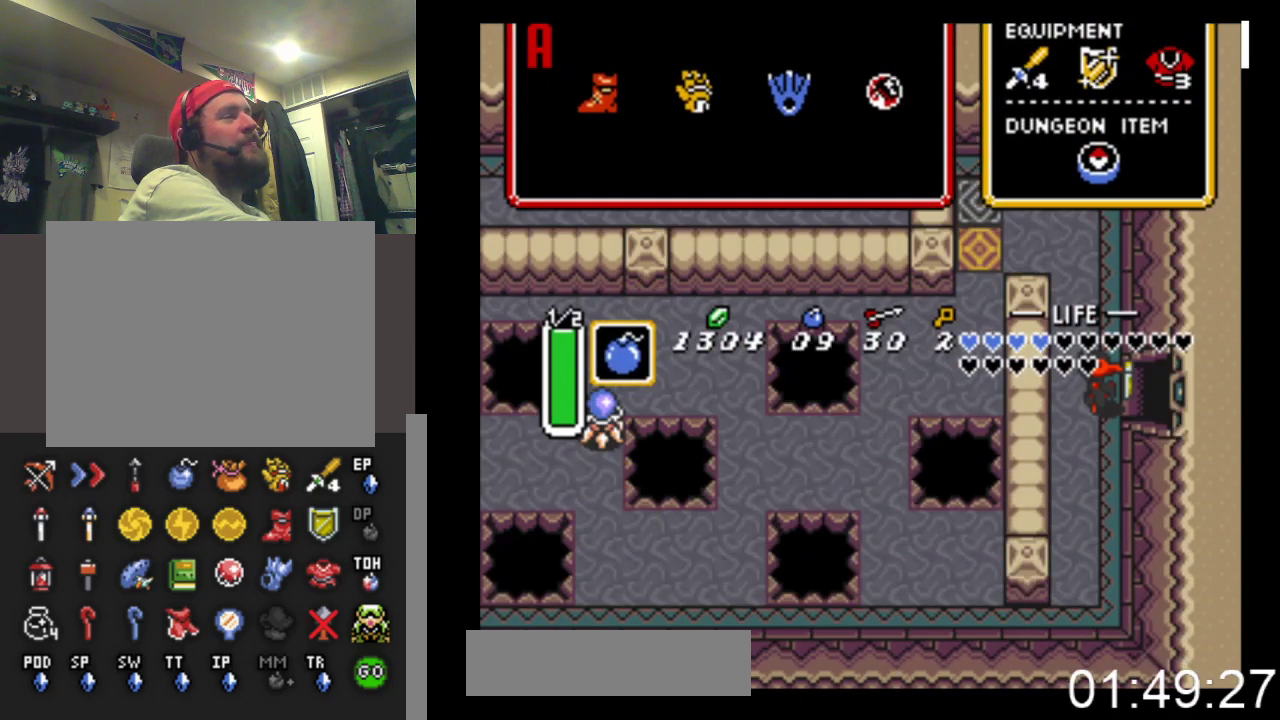
{"buttons": ["DPAD_RIGHT"], "events": []}
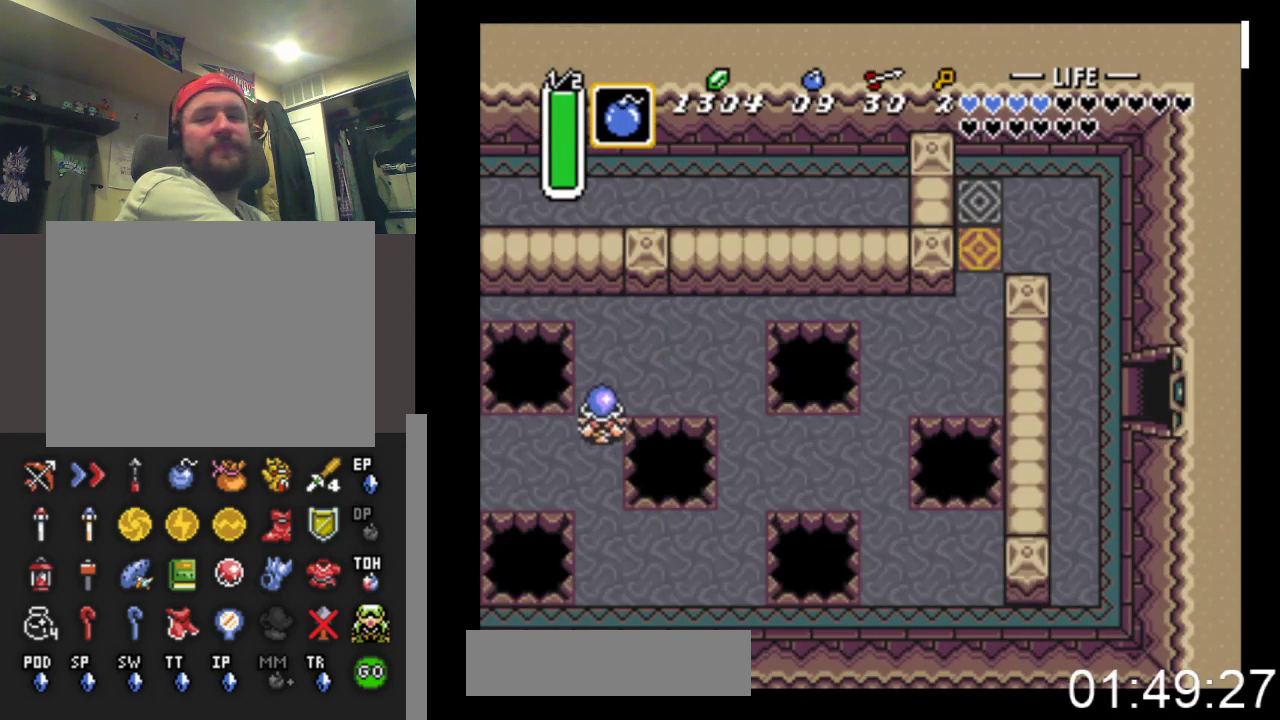
{"buttons": ["DPAD_RIGHT"], "events": []}
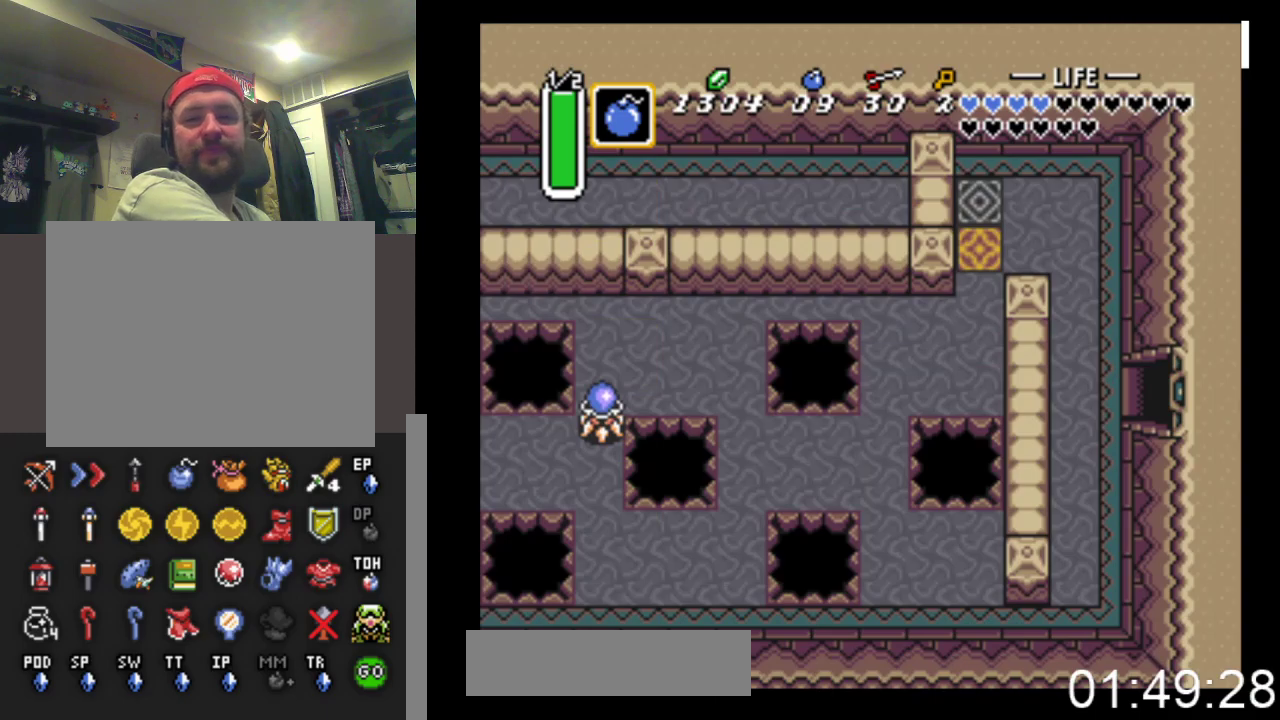
{"buttons": ["DPAD_RIGHT"], "events": []}
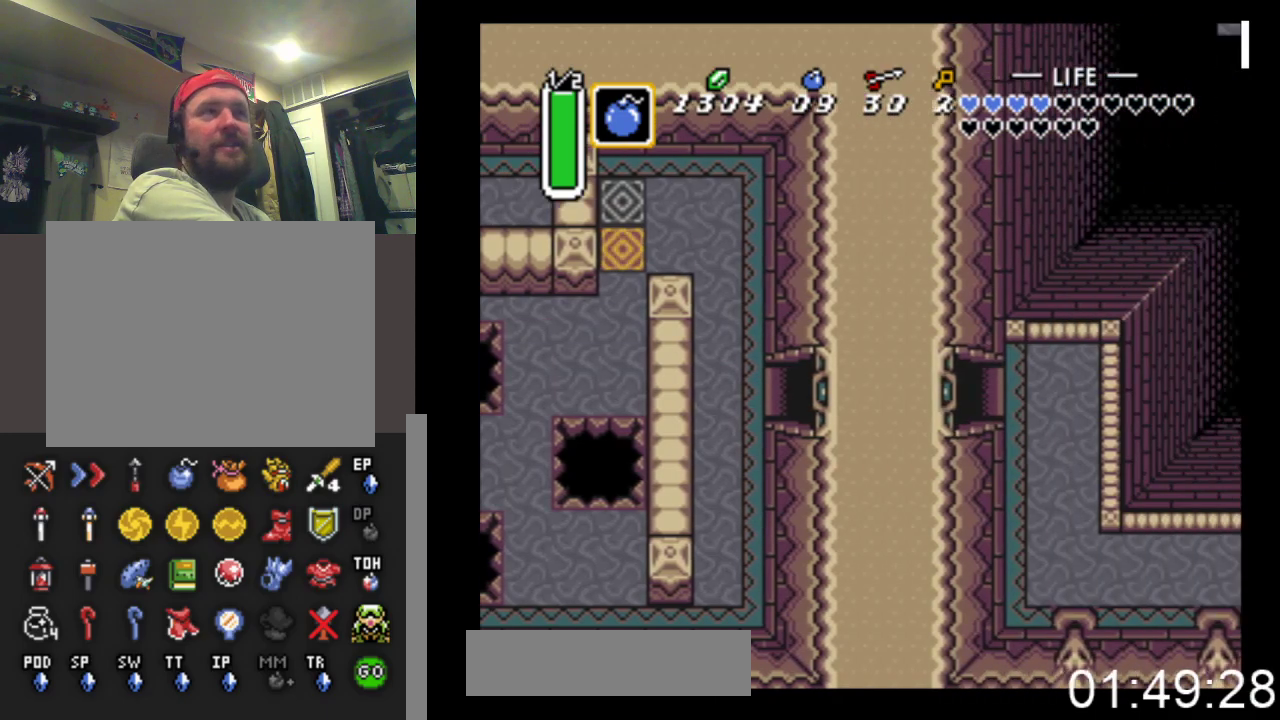
{"buttons": ["DPAD_RIGHT"], "events": []}
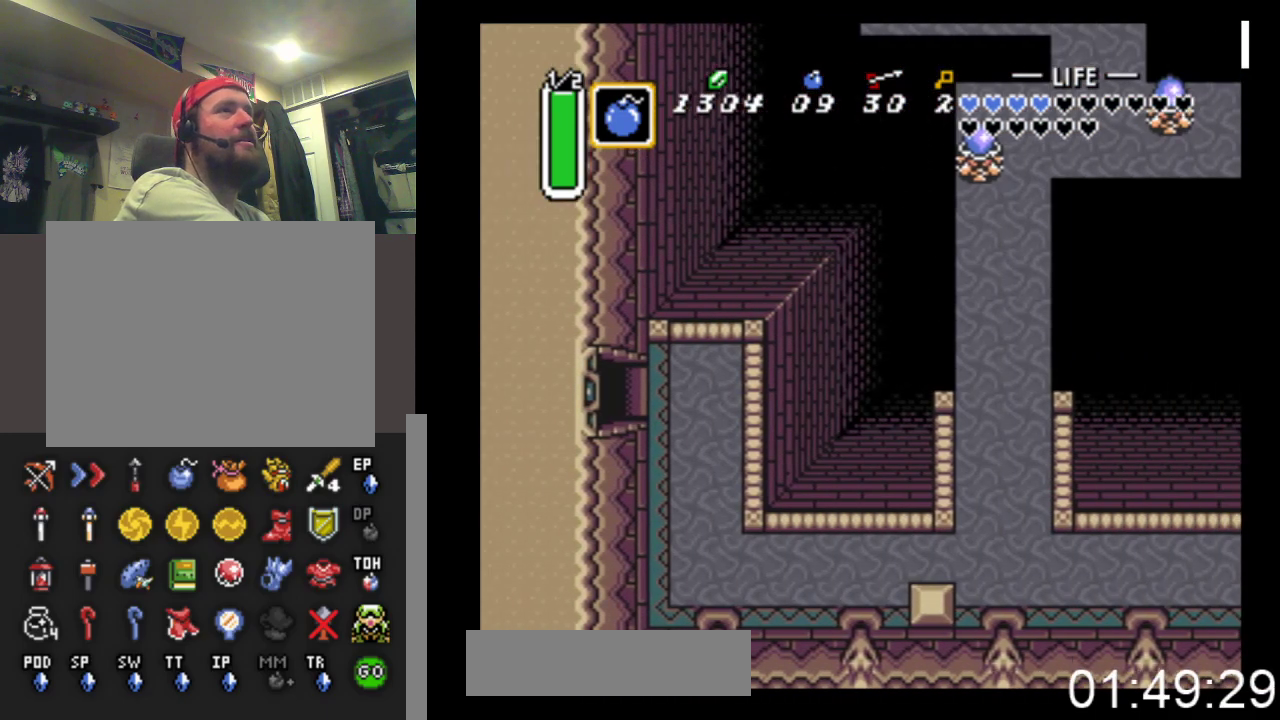
{"buttons": ["DPAD_DOWN", "DPAD_RIGHT"], "events": [[200, "DPAD_DOWN", "down"]]}
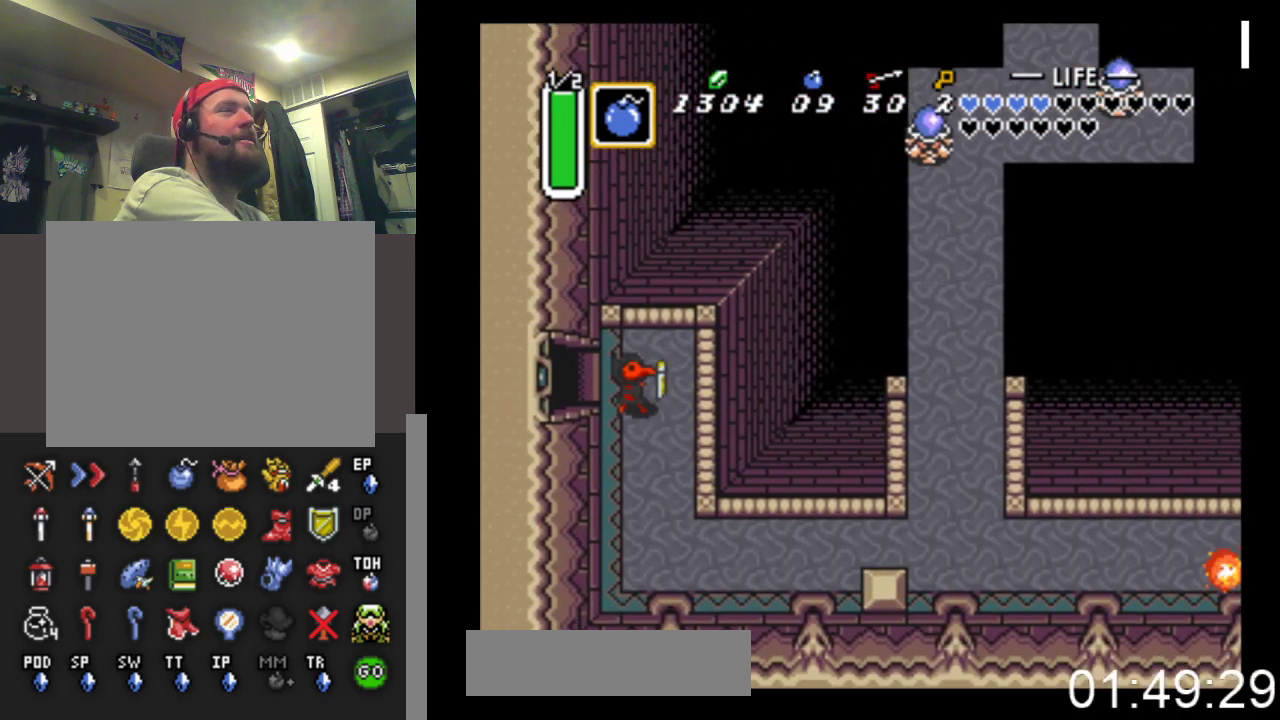
{"buttons": ["DPAD_DOWN"], "events": [[33, "DPAD_RIGHT", "up"]]}
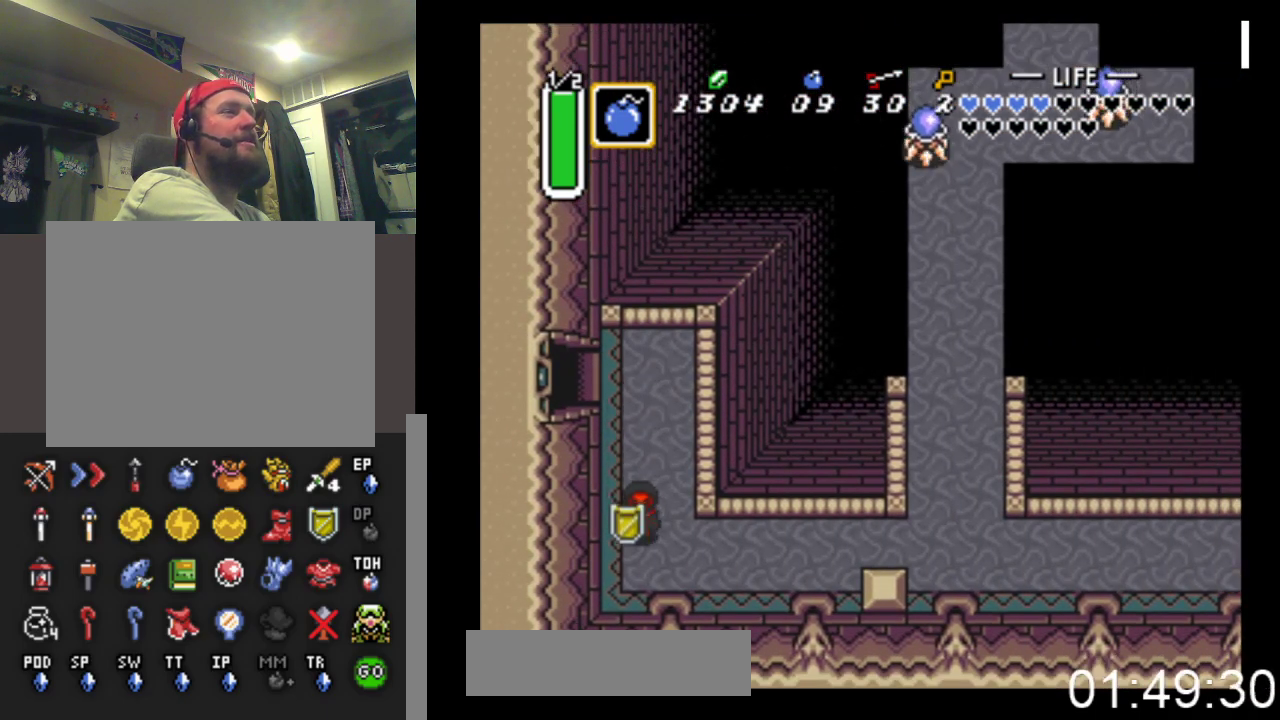
{"buttons": ["B"], "events": [[100, "DPAD_RIGHT", "down"], [133, "DPAD_DOWN", "up"], [167, "B", "down"], [367, "DPAD_RIGHT", "up"]]}
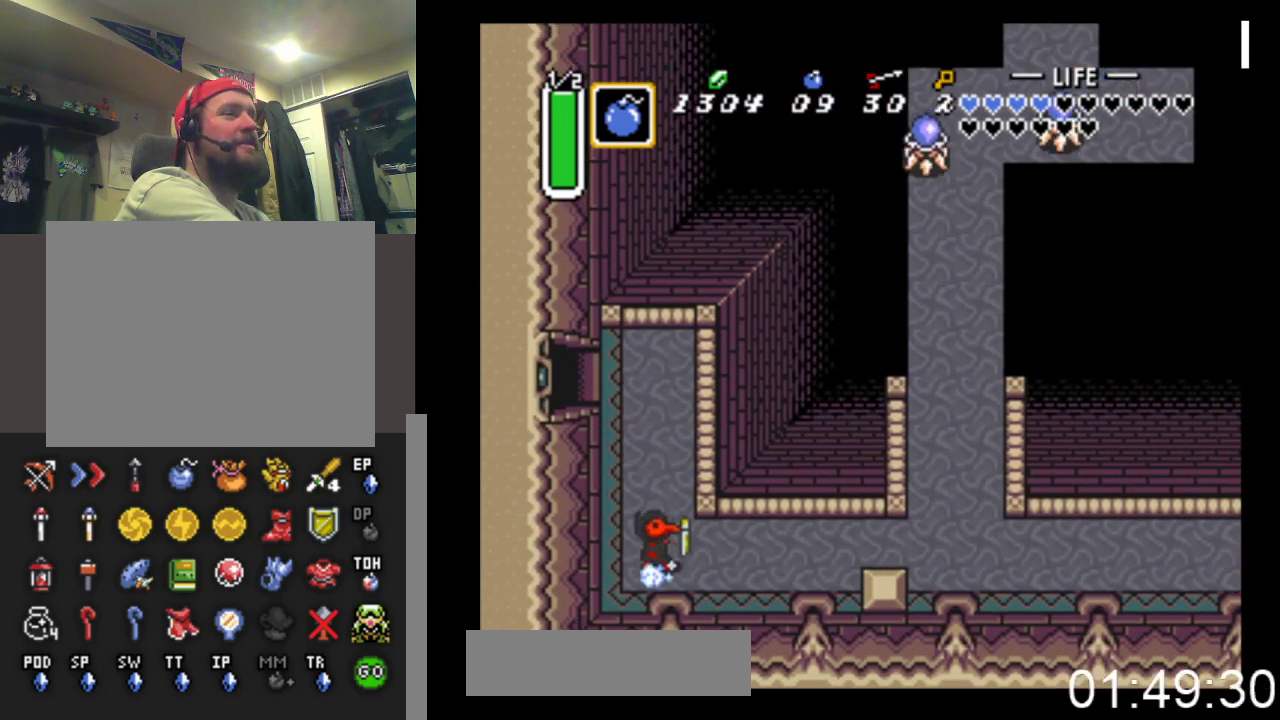
{"buttons": ["B"], "events": []}
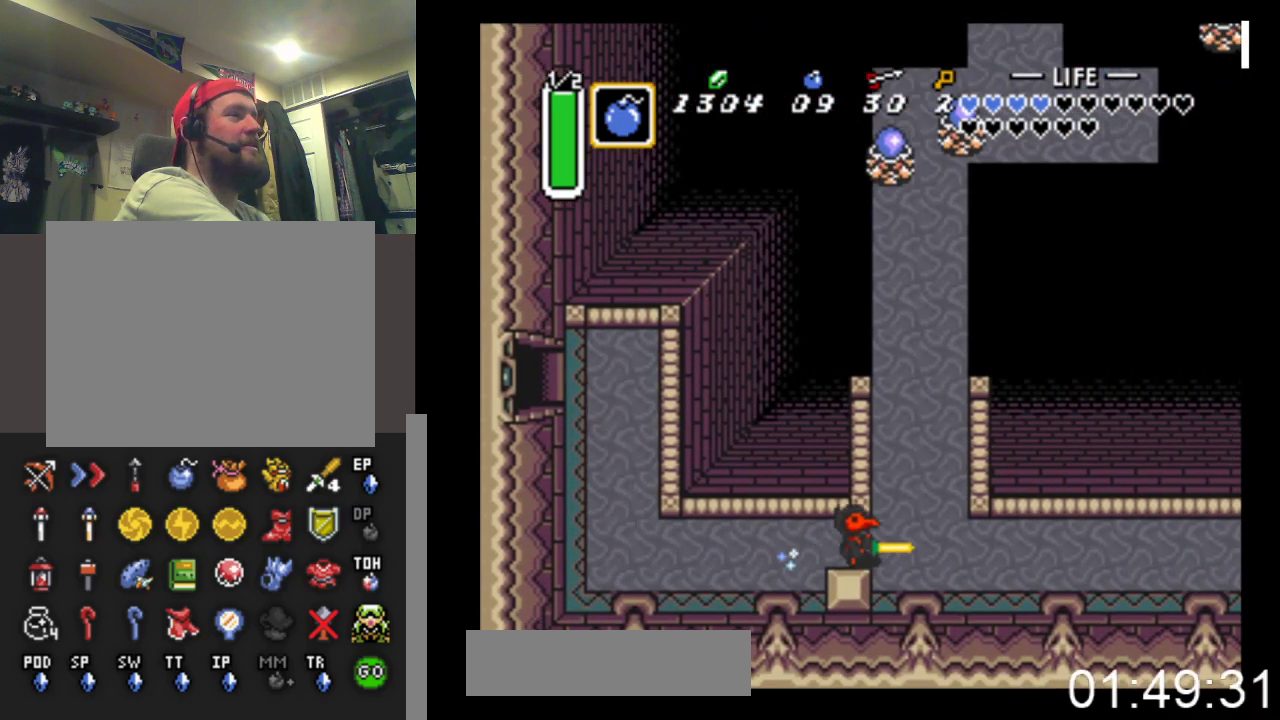
{"buttons": ["B"], "events": [[100, "B", "up"], [133, "DPAD_UP", "down"], [300, "B", "down"], [367, "DPAD_UP", "up"]]}
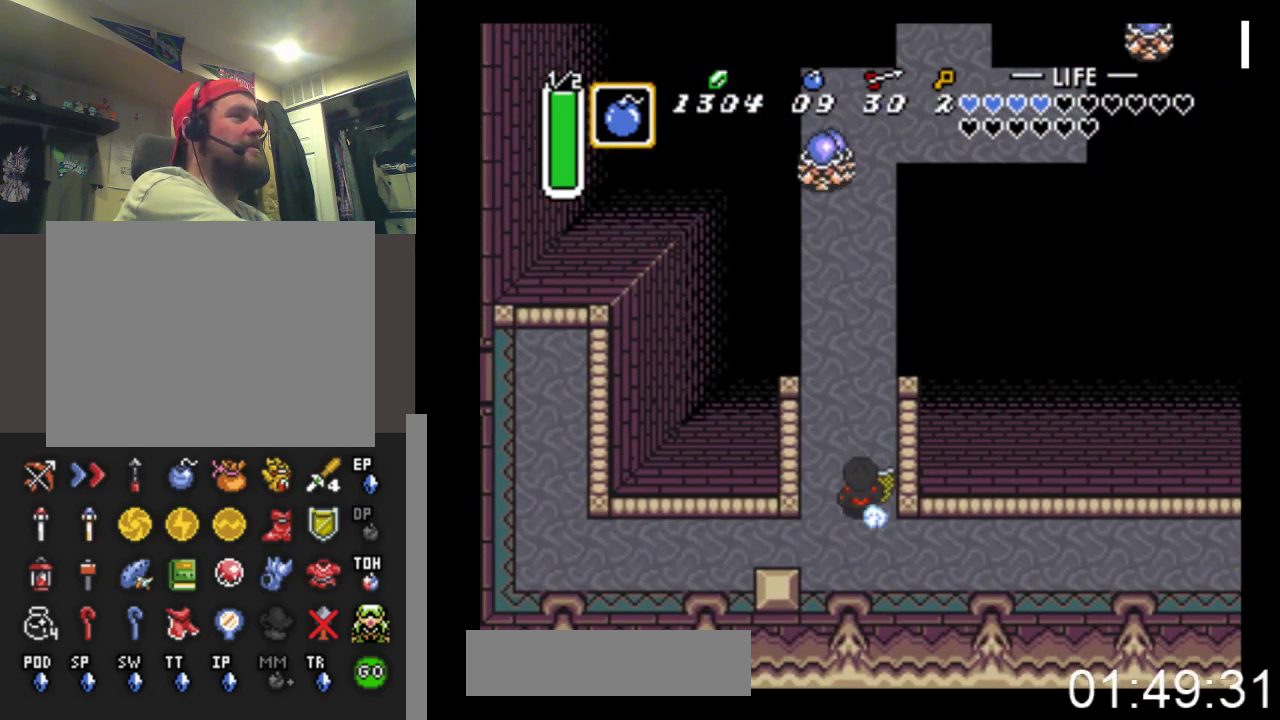
{"buttons": ["B"], "events": []}
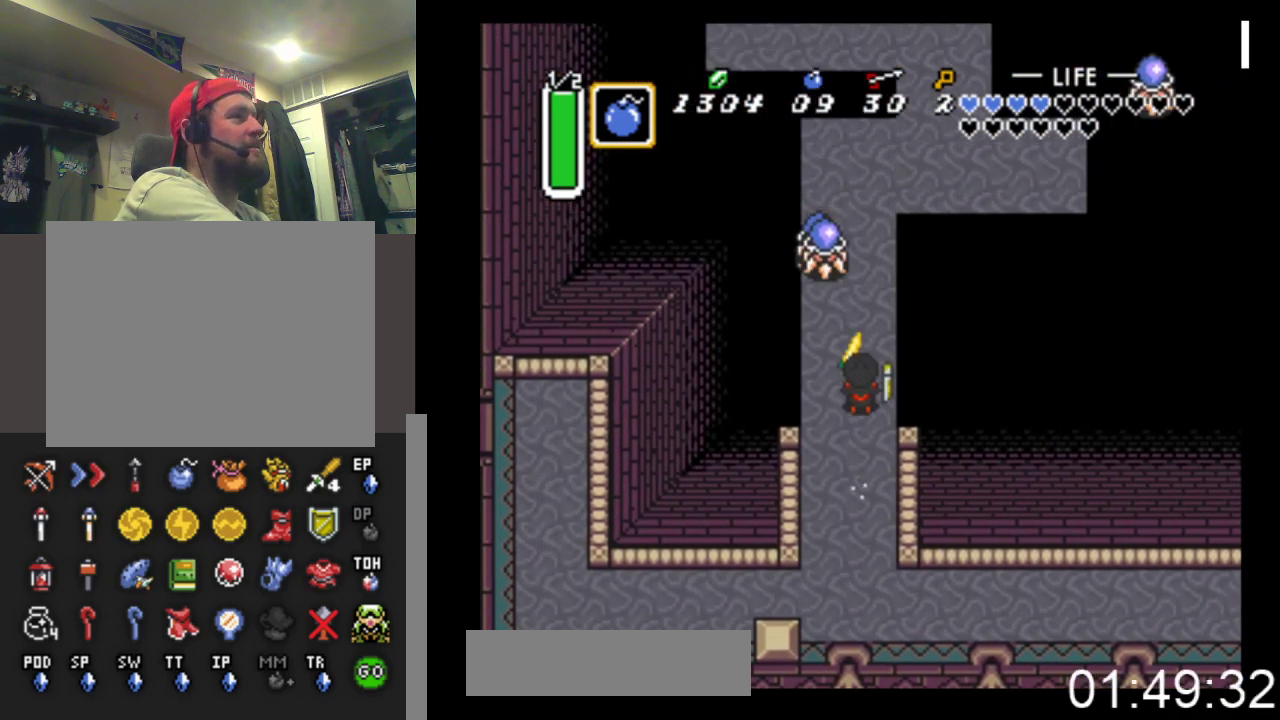
{"buttons": ["DPAD_RIGHT"], "events": [[300, "DPAD_RIGHT", "down"], [367, "DPAD_UP", "down"], [400, "B", "up"], [467, "DPAD_UP", "up"]]}
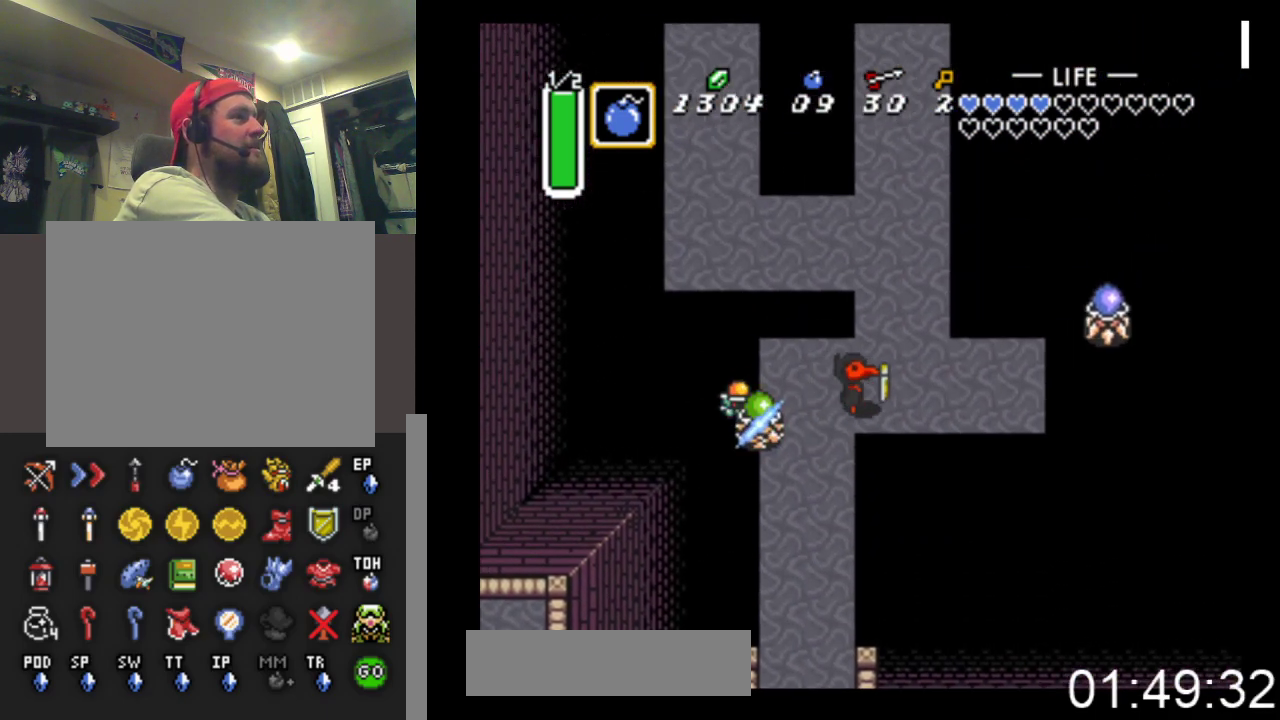
{"buttons": ["B"], "events": [[133, "DPAD_UP", "down"], [167, "DPAD_RIGHT", "up"], [267, "B", "down"], [333, "DPAD_UP", "up"]]}
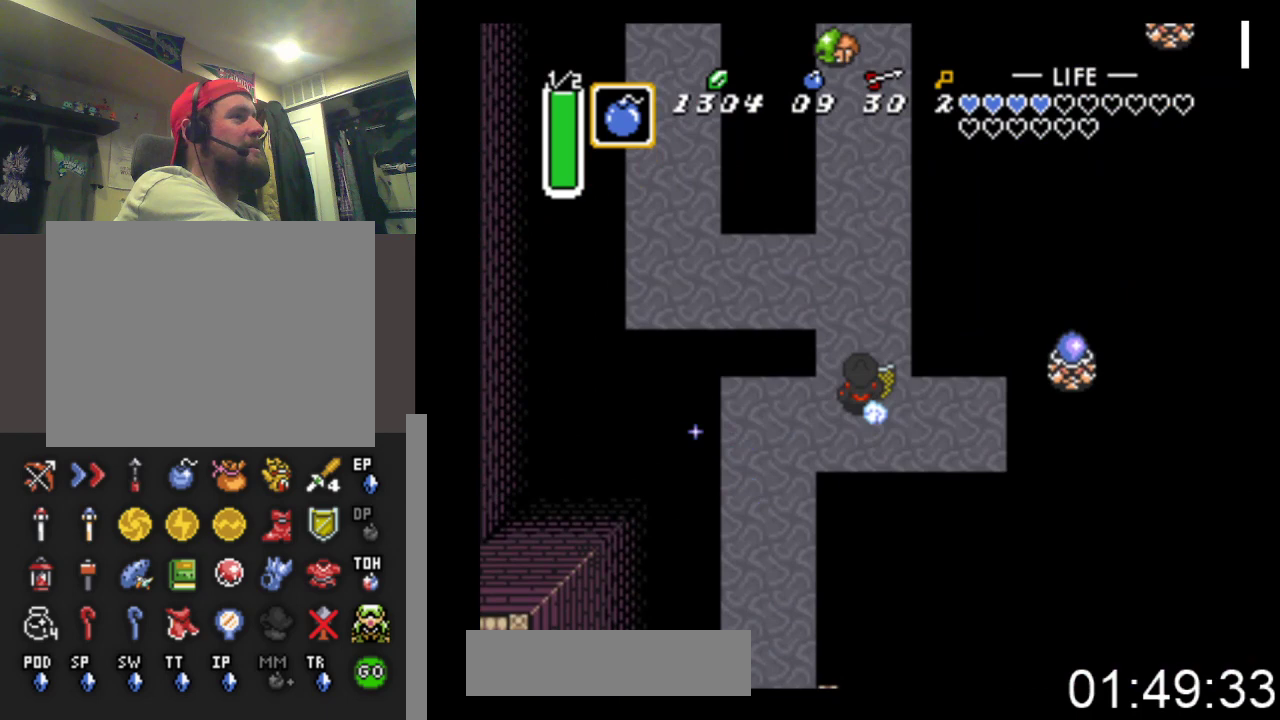
{"buttons": ["B"], "events": []}
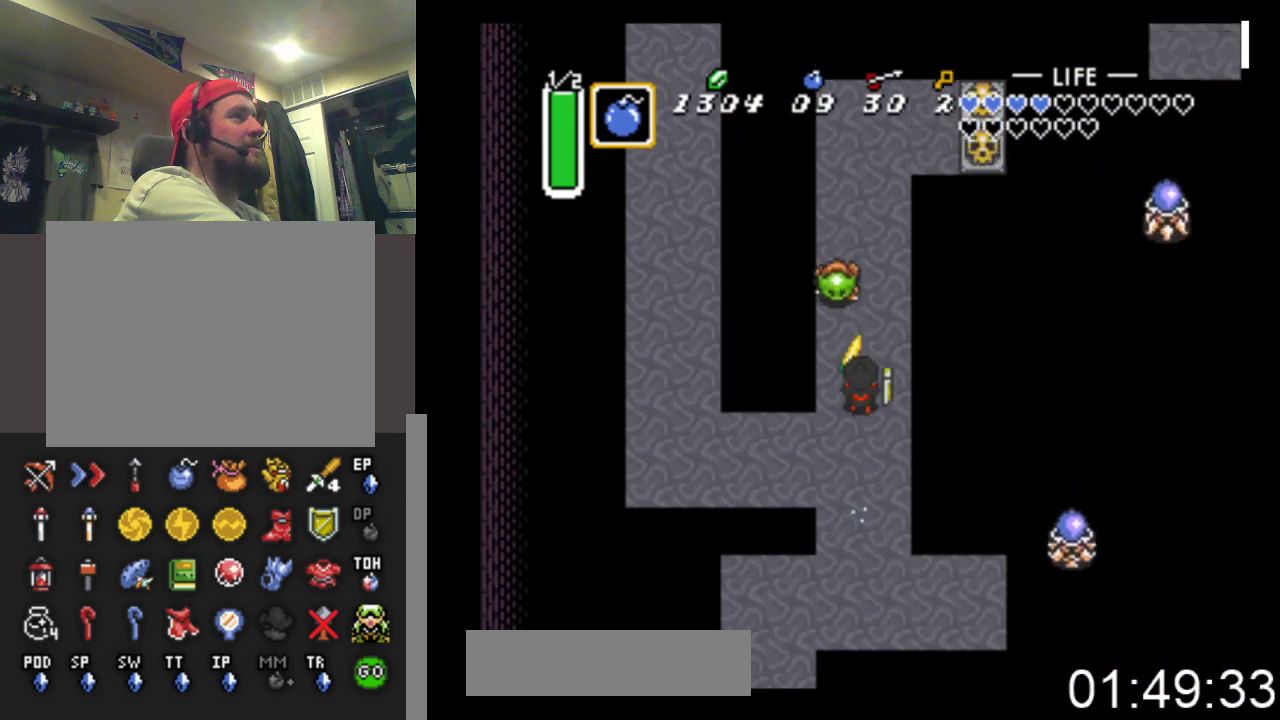
{"buttons": ["DPAD_RIGHT"], "events": [[367, "B", "up"], [367, "DPAD_UP", "down"], [433, "DPAD_RIGHT", "down"], [433, "DPAD_UP", "up"]]}
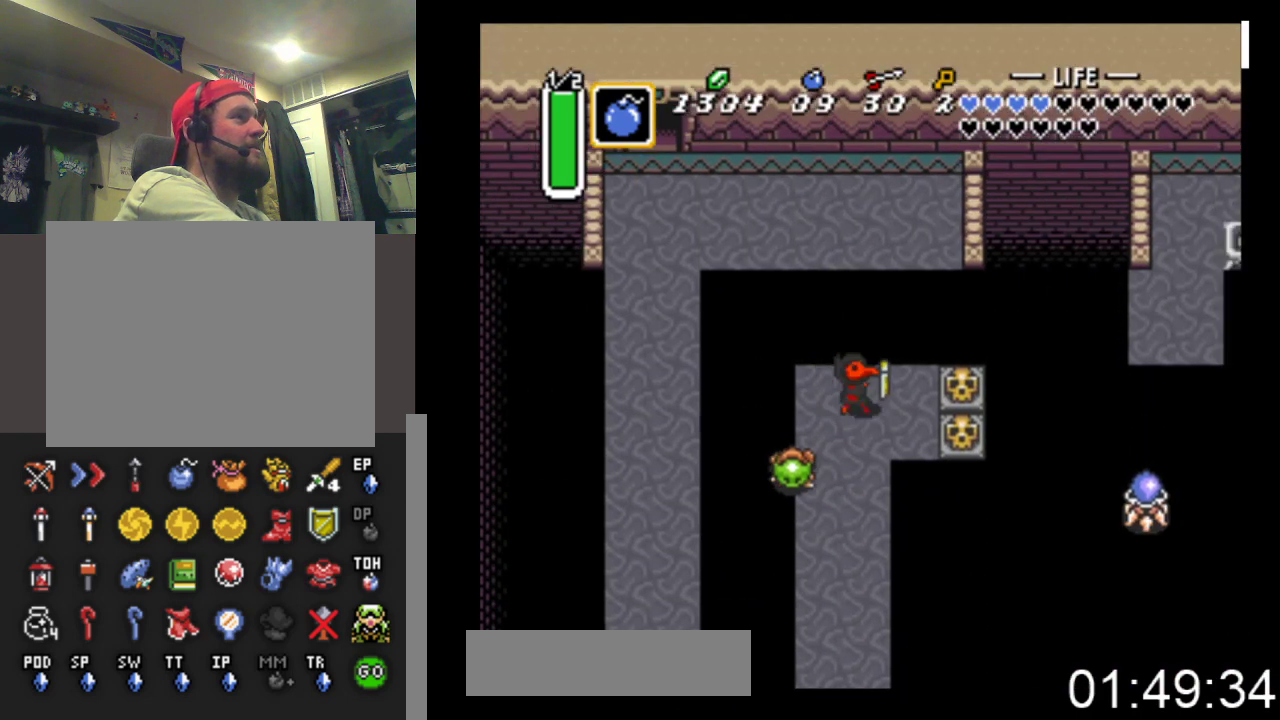
{"buttons": ["B", "DPAD_RIGHT"], "events": [[133, "DPAD_DOWN", "down"], [367, "DPAD_DOWN", "up"], [467, "B", "down"]]}
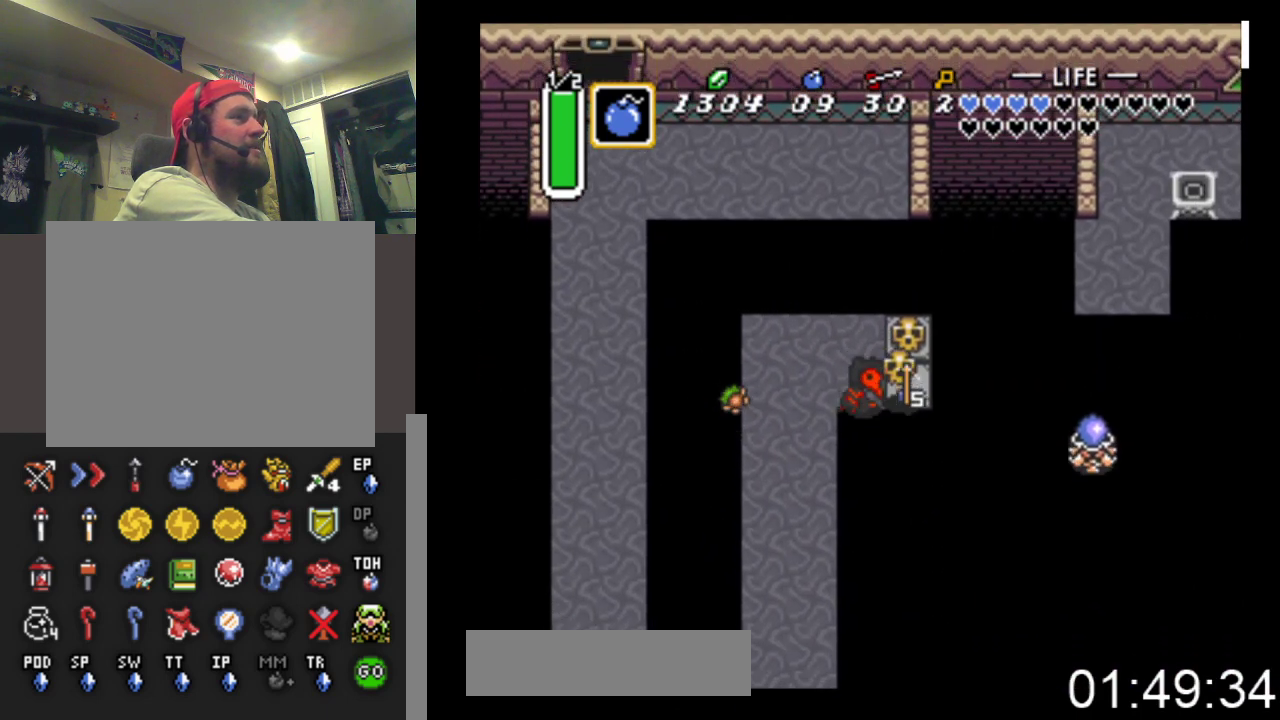
{"buttons": ["DPAD_RIGHT"], "events": [[333, "B", "up"]]}
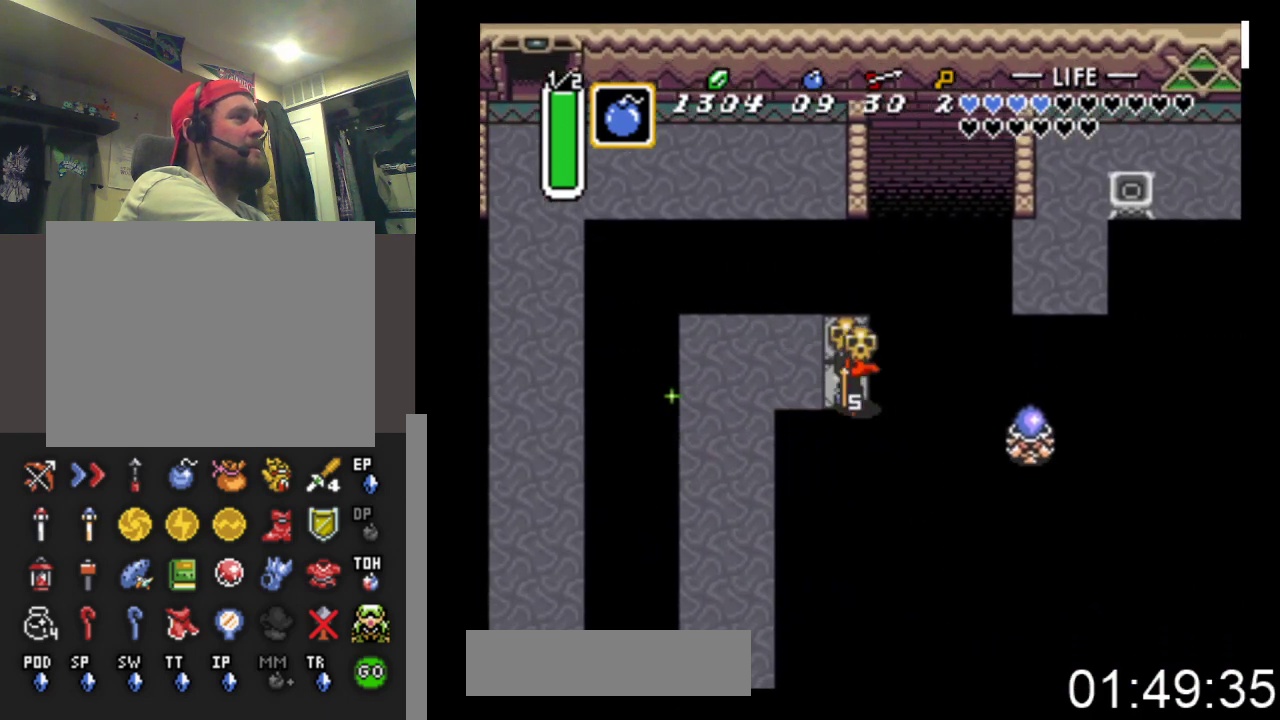
{"buttons": ["B", "DPAD_LEFT"], "events": [[67, "B", "down"], [200, "B", "up"], [233, "DPAD_UP", "down"], [267, "DPAD_RIGHT", "up"], [433, "B", "down"], [433, "DPAD_UP", "up"], [467, "DPAD_LEFT", "down"]]}
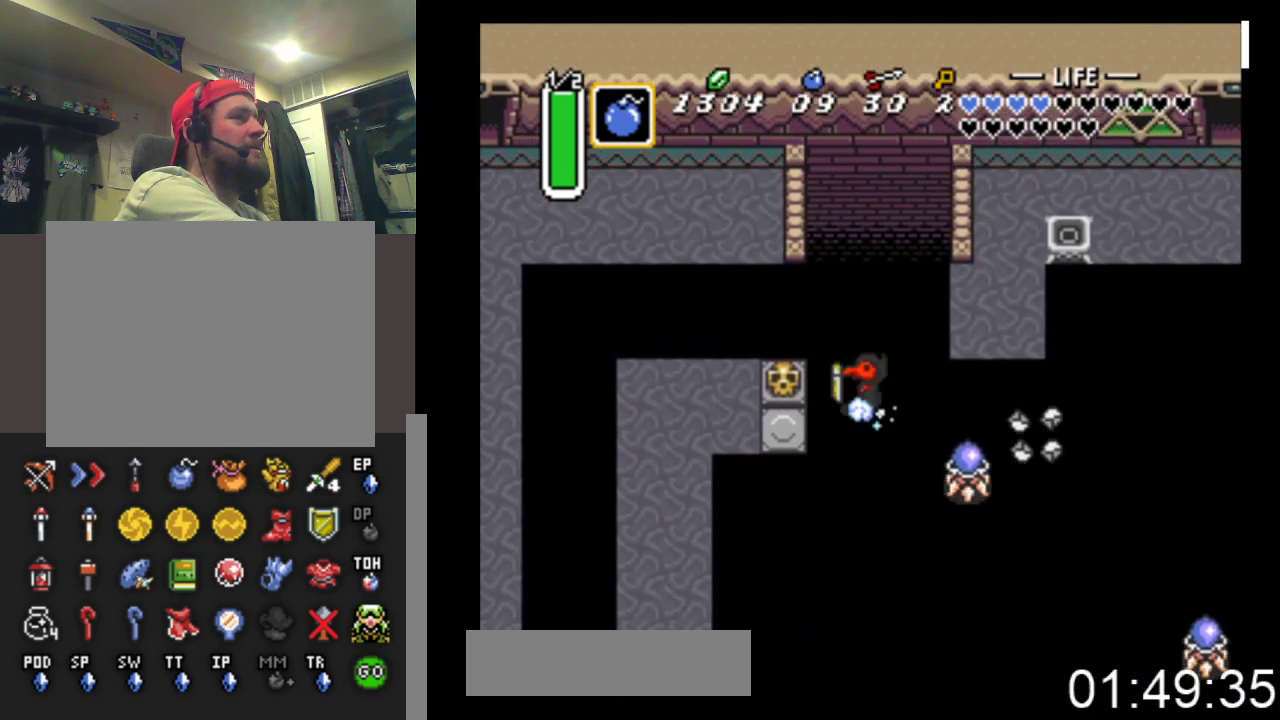
{"buttons": ["B"], "events": [[100, "DPAD_LEFT", "up"]]}
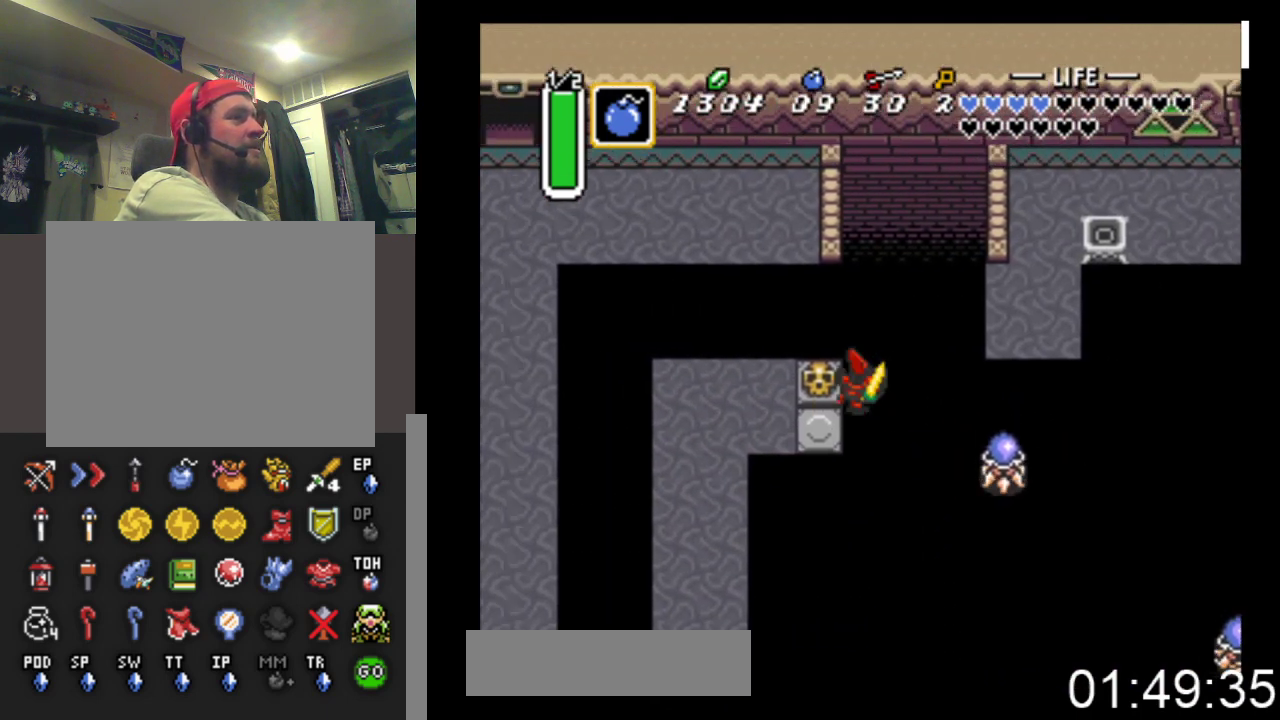
{"buttons": ["DPAD_UP", "DPAD_RIGHT"], "events": [[367, "B", "up"], [400, "DPAD_UP", "down"], [467, "DPAD_RIGHT", "down"]]}
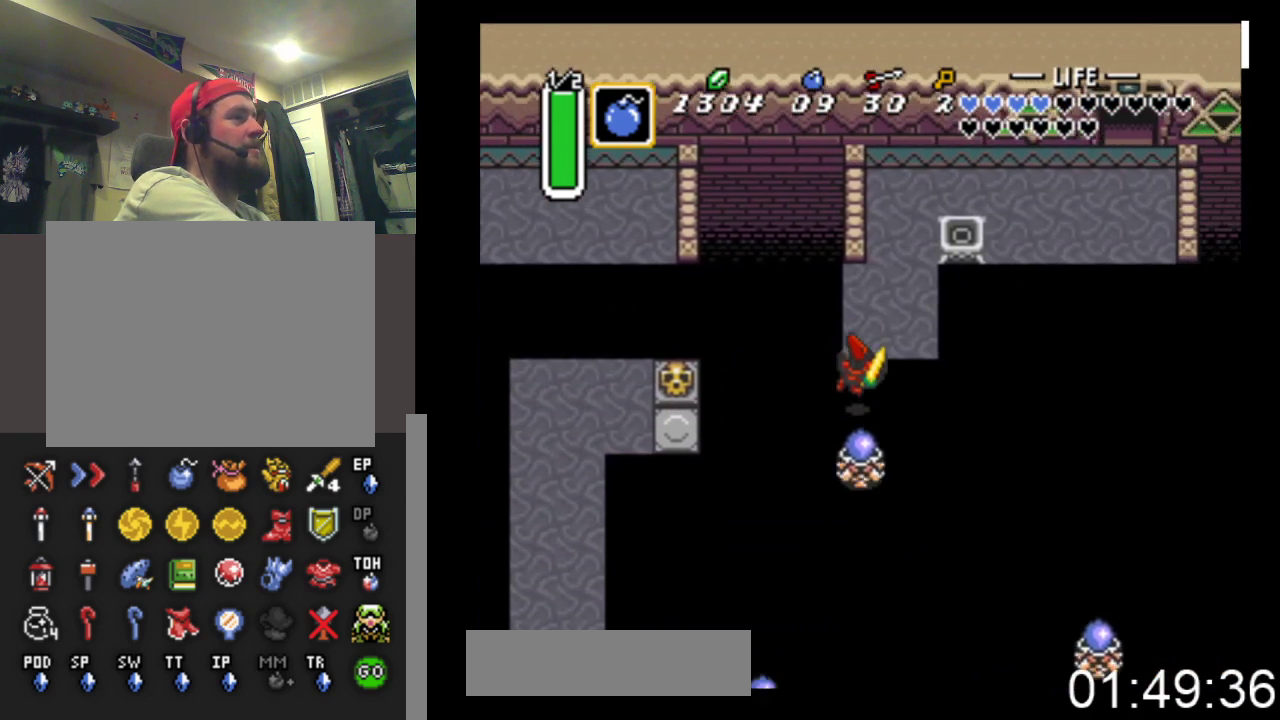
{"buttons": ["DPAD_UP"], "events": [[167, "DPAD_RIGHT", "up"]]}
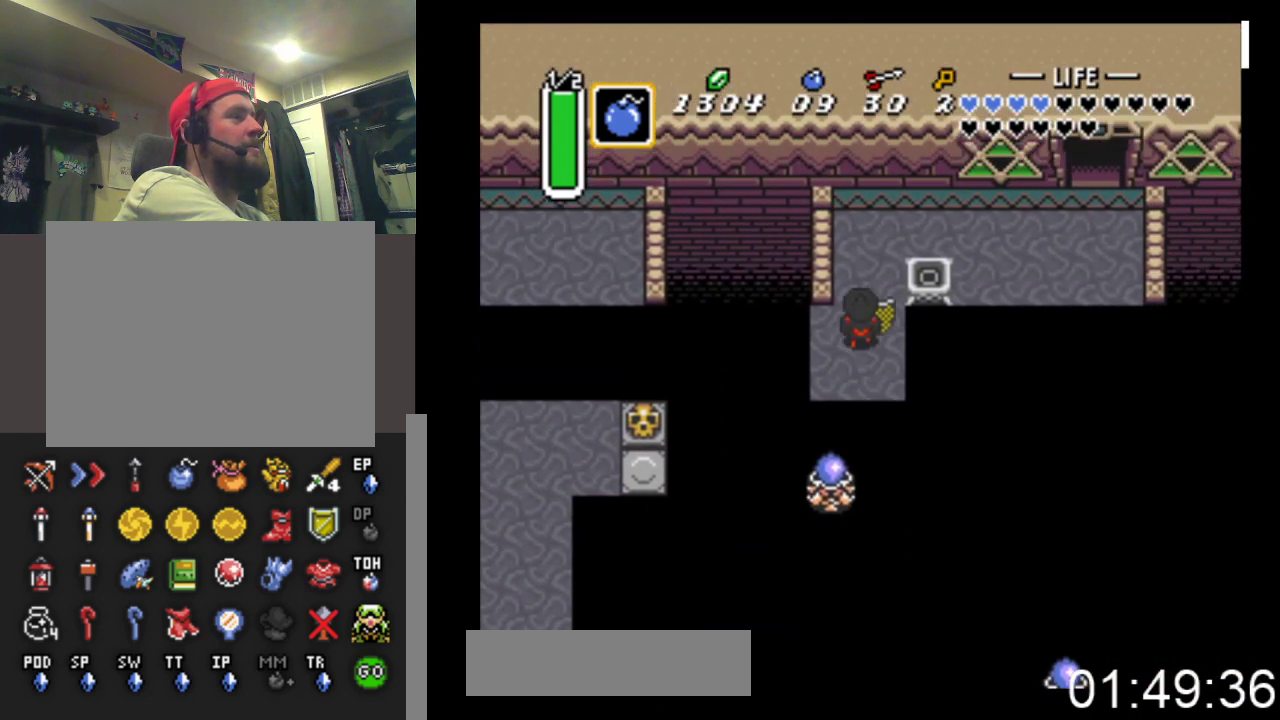
{"buttons": ["DPAD_RIGHT"], "events": [[367, "DPAD_RIGHT", "down"], [467, "DPAD_UP", "up"]]}
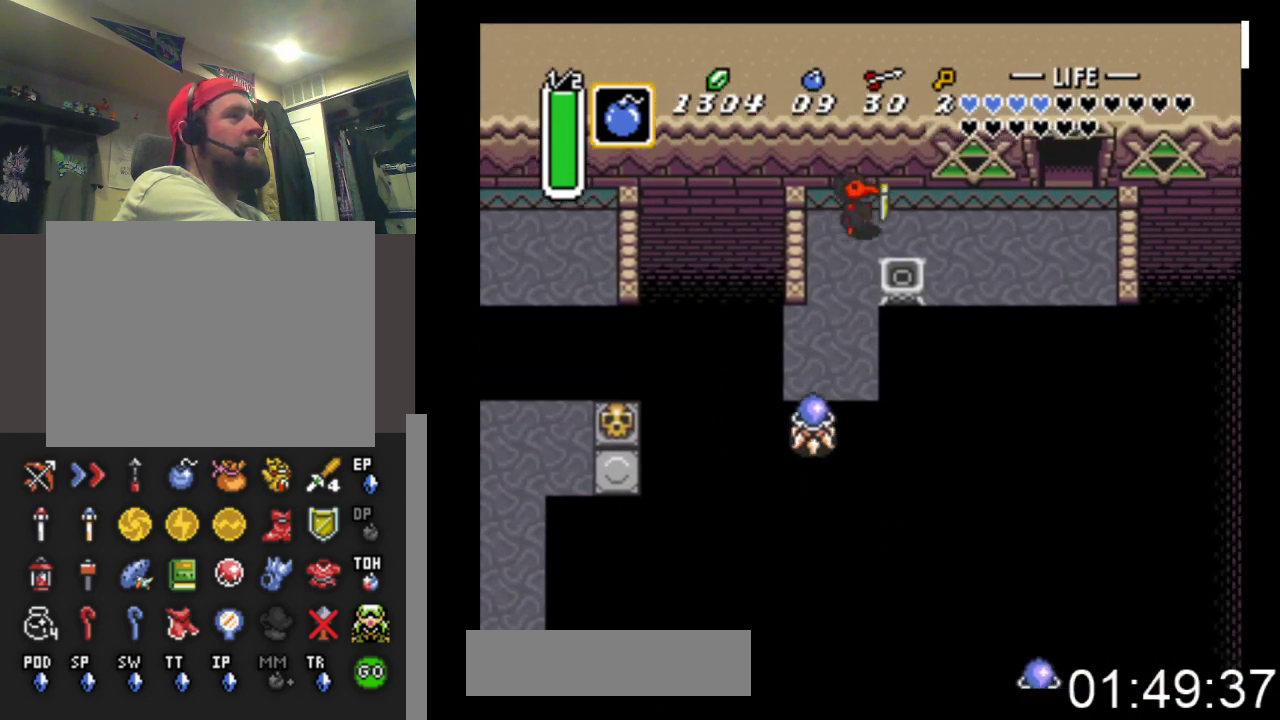
{"buttons": ["DPAD_RIGHT"], "events": []}